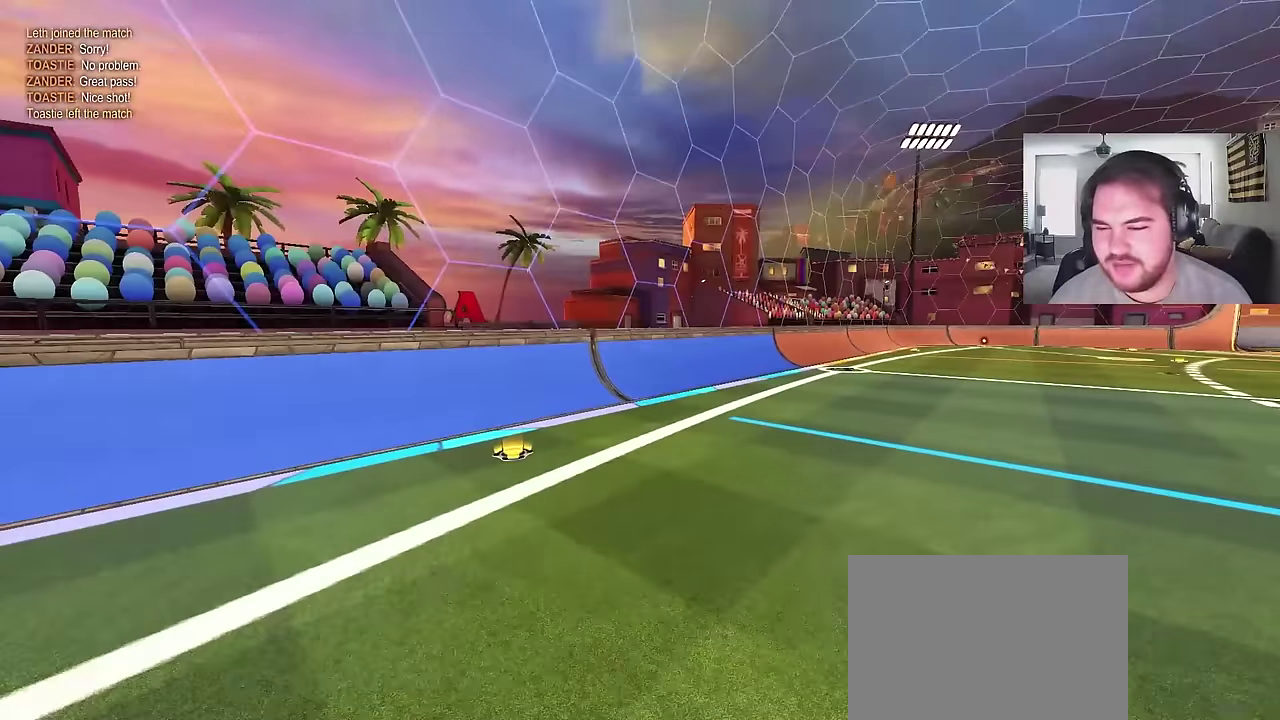
Gameplay with a controller (PlayStation layout); each line is a JSON object with the inputs held at the frame after it. "events" lists button and stick changes between this image and that frame as [ms after this image, input, new state], when the widget could be followed in between. Not read: L1.
{"buttons": ["R2"], "left_stick": "center", "right_stick": "center", "events": [[350, "R2", "down"], [400, "TRIANGLE", "down"], [500, "TRIANGLE", "up"]]}
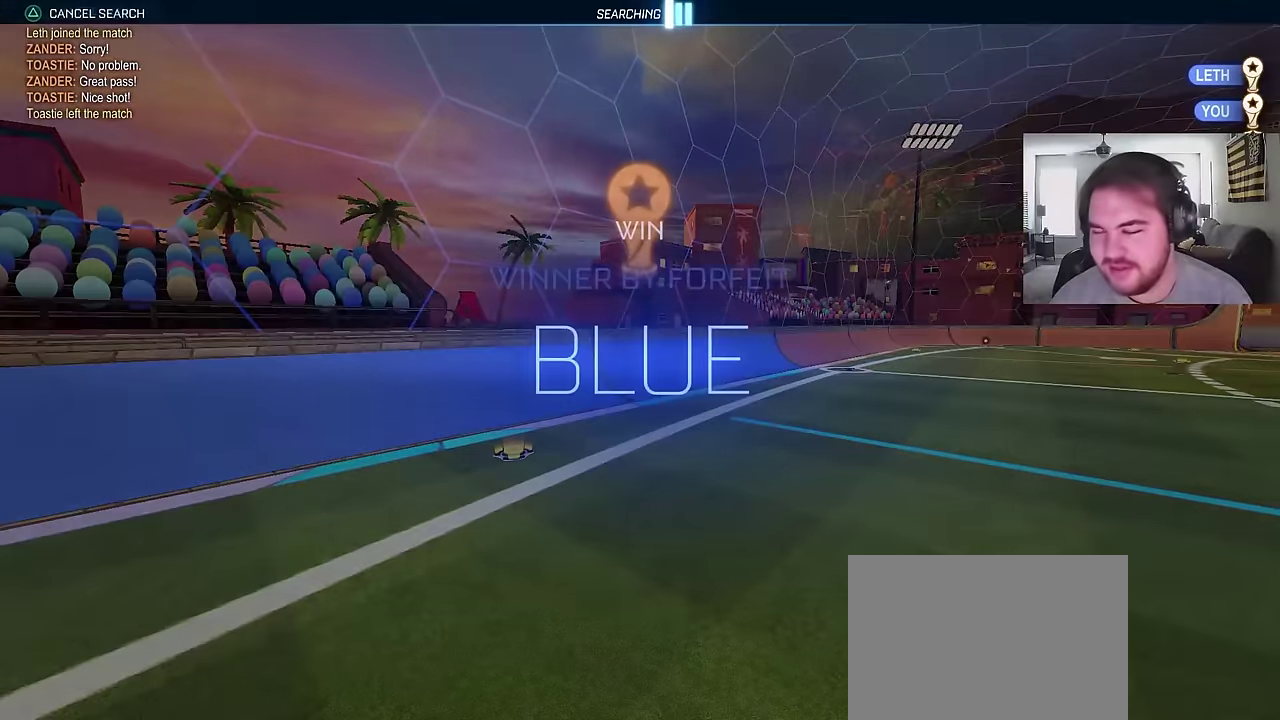
{"buttons": ["DPAD_DOWN"], "left_stick": "center", "right_stick": "center", "events": [[50, "R2", "up"], [250, "START", "down"], [350, "DPAD_DOWN", "down"], [350, "START", "up"]]}
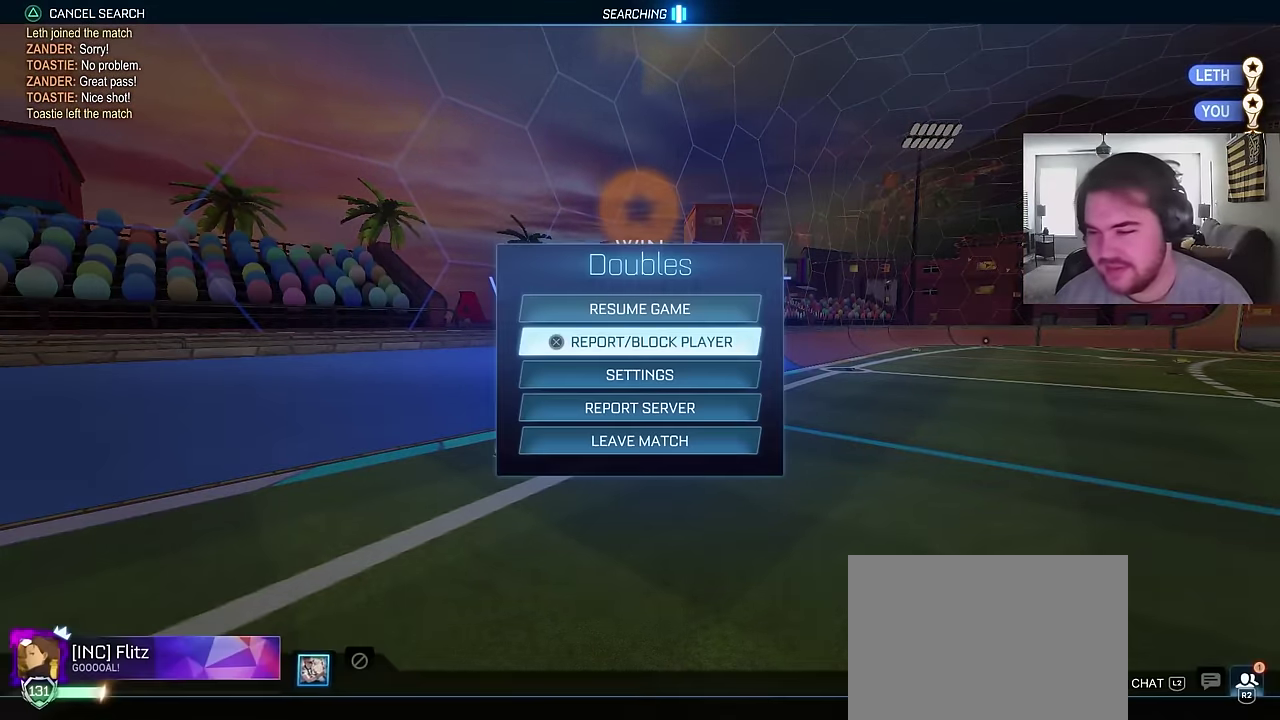
{"buttons": ["DPAD_LEFT"], "left_stick": "center", "right_stick": "center", "events": [[300, "DPAD_DOWN", "up"], [350, "CROSS", "down"], [433, "CROSS", "up"], [483, "DPAD_LEFT", "down"]]}
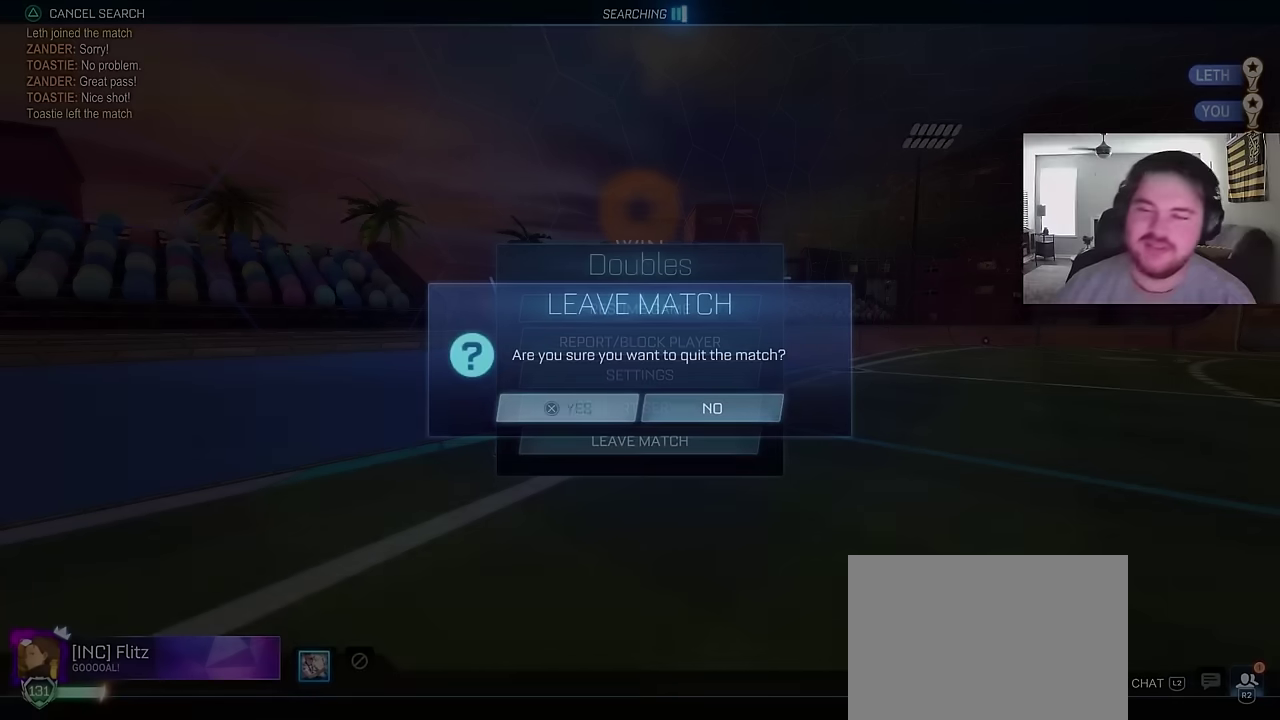
{"buttons": [], "left_stick": "center", "right_stick": "center", "events": [[50, "CROSS", "down"], [83, "DPAD_LEFT", "up"], [116, "CROSS", "up"]]}
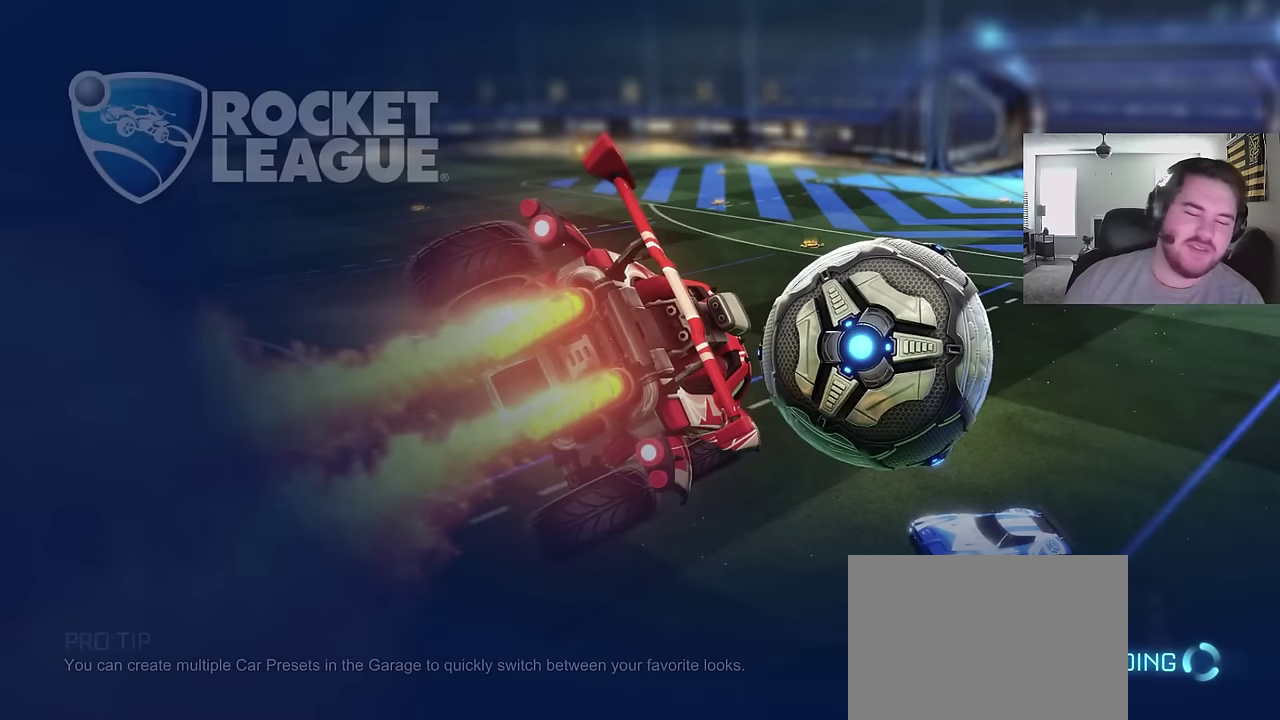
{"buttons": [], "left_stick": "center", "right_stick": "center", "events": []}
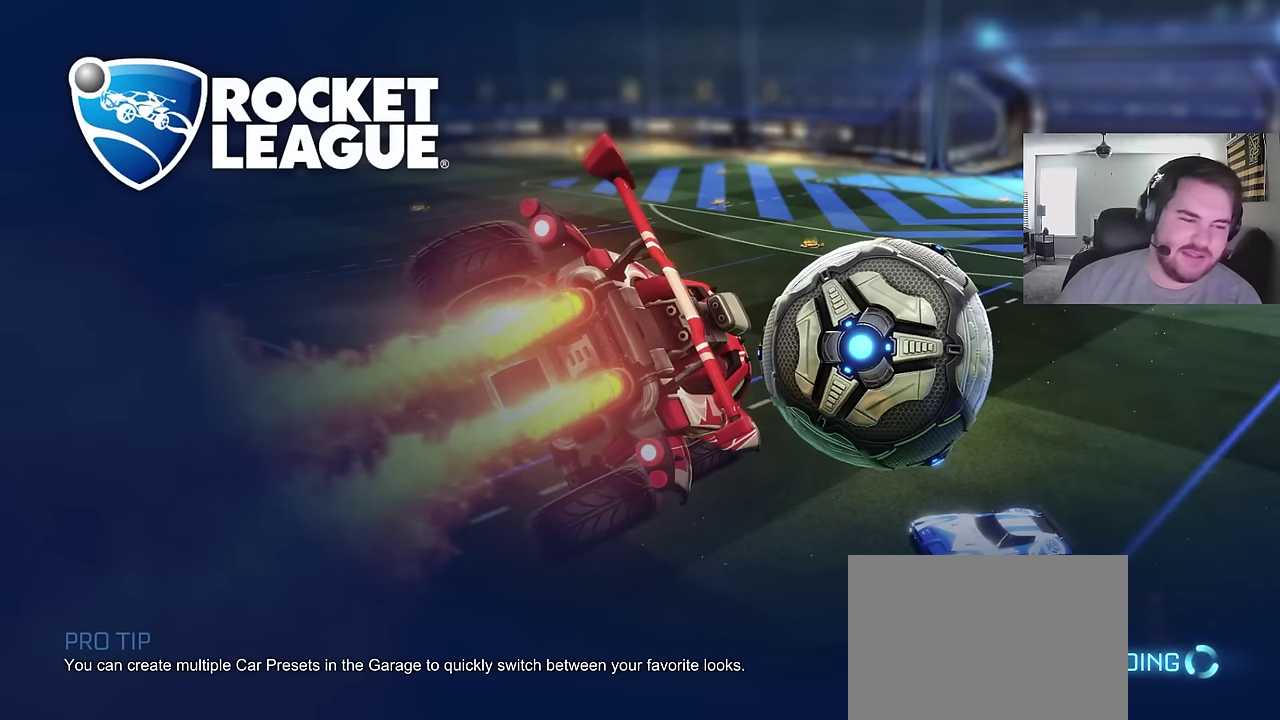
{"buttons": [], "left_stick": "center", "right_stick": "center", "events": []}
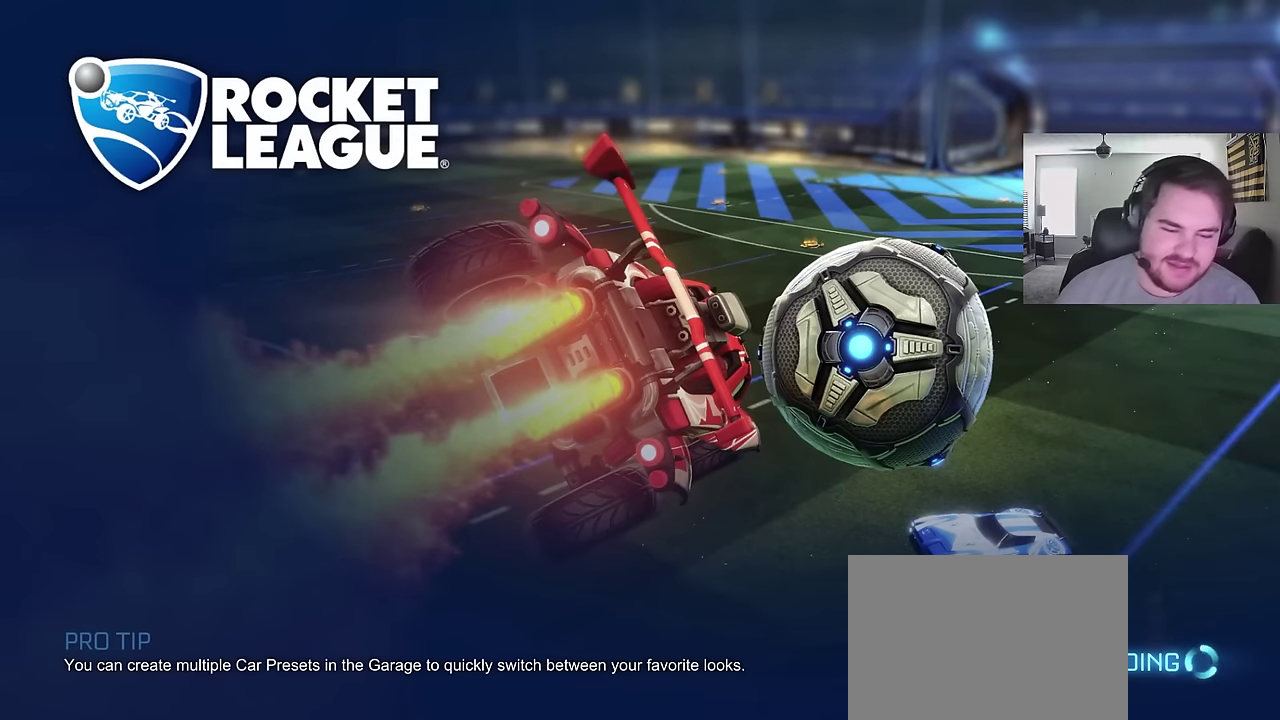
{"buttons": [], "left_stick": "center", "right_stick": "down-left", "events": [[383, "right_stick", "down-left"]]}
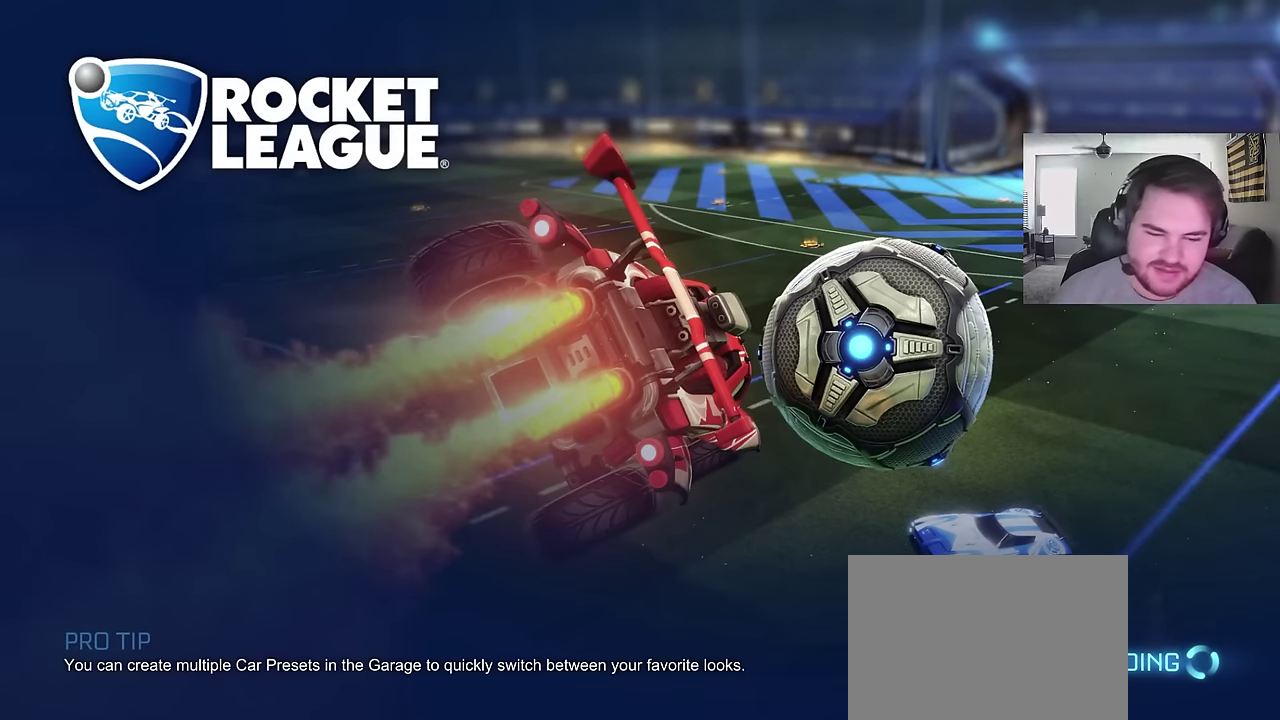
{"buttons": [], "left_stick": "center", "right_stick": "center", "events": [[66, "right_stick", "center"]]}
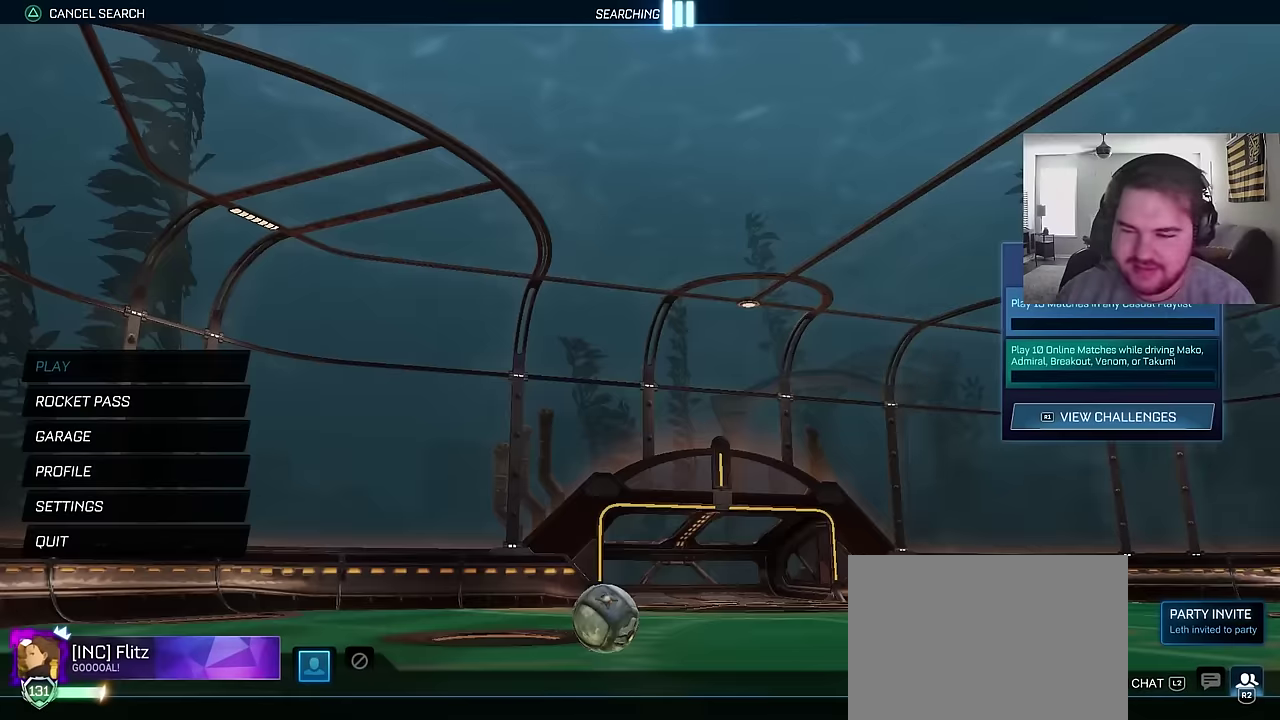
{"buttons": [], "left_stick": "center", "right_stick": "center", "events": [[266, "right_stick", "down-left"], [433, "right_stick", "center"]]}
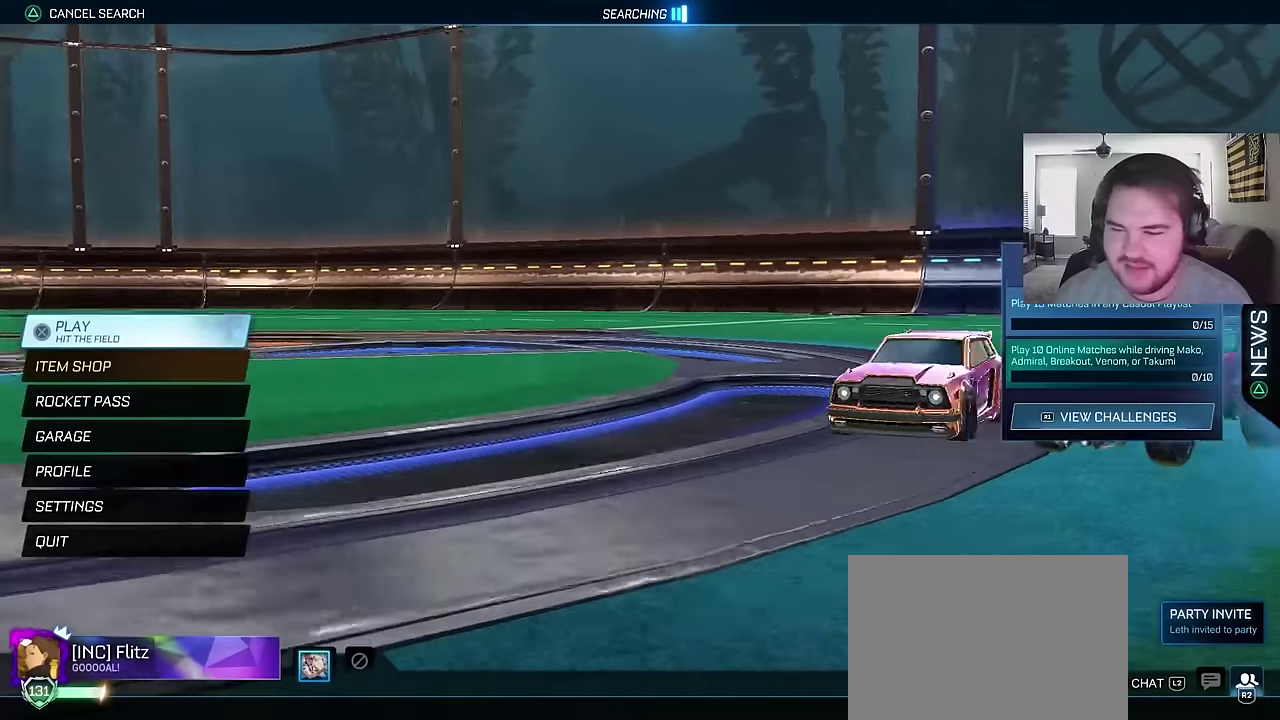
{"buttons": [], "left_stick": "center", "right_stick": "center", "events": [[117, "CROSS", "down"], [267, "CROSS", "up"]]}
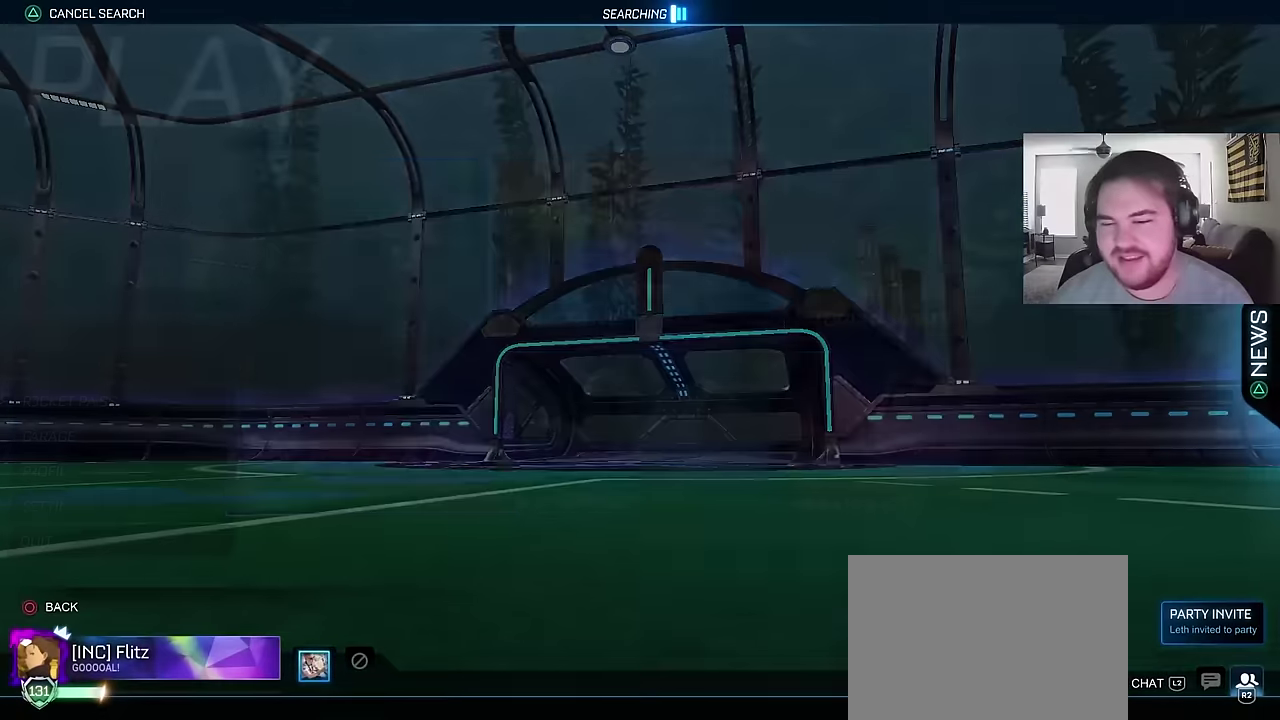
{"buttons": [], "left_stick": "center", "right_stick": "right", "events": [[134, "CIRCLE", "down"], [267, "CIRCLE", "up"], [484, "right_stick", "right"]]}
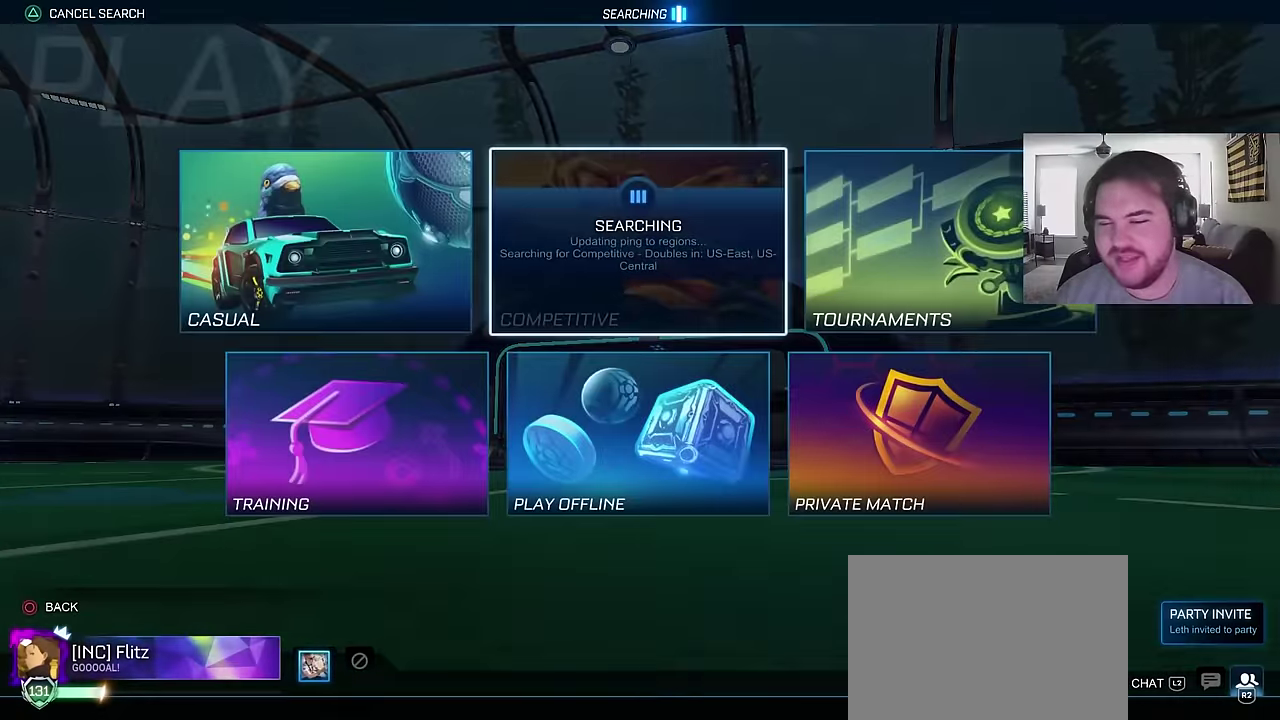
{"buttons": [], "left_stick": "center", "right_stick": "center", "events": [[300, "right_stick", "center"], [400, "CIRCLE", "down"], [484, "CIRCLE", "up"]]}
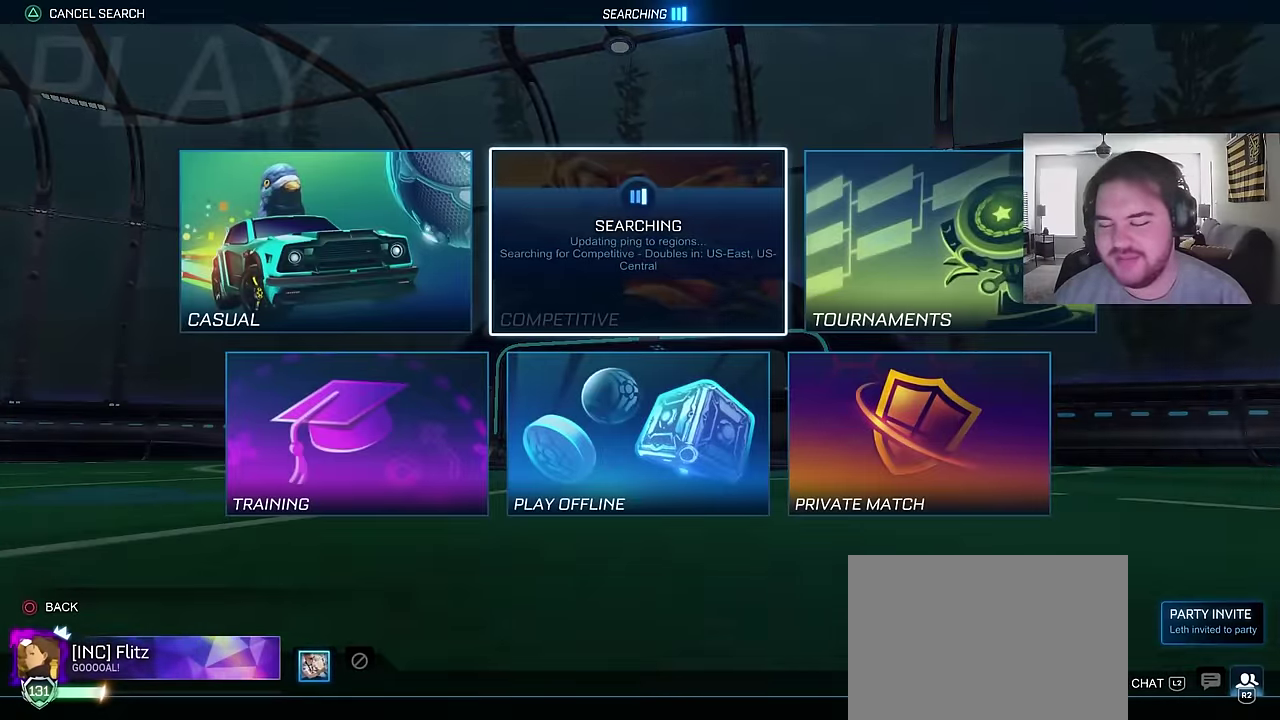
{"buttons": [], "left_stick": "center", "right_stick": "right", "events": [[267, "right_stick", "right"]]}
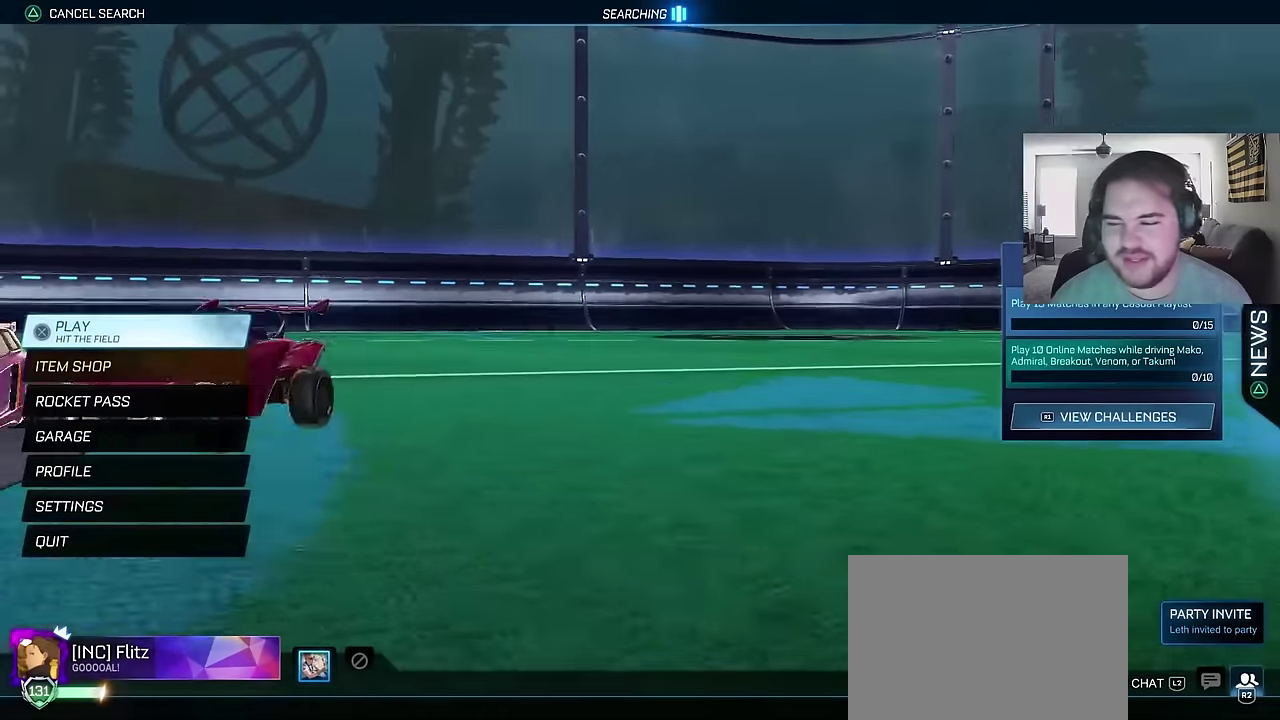
{"buttons": [], "left_stick": "center", "right_stick": "up-left", "events": [[367, "right_stick", "up-left"]]}
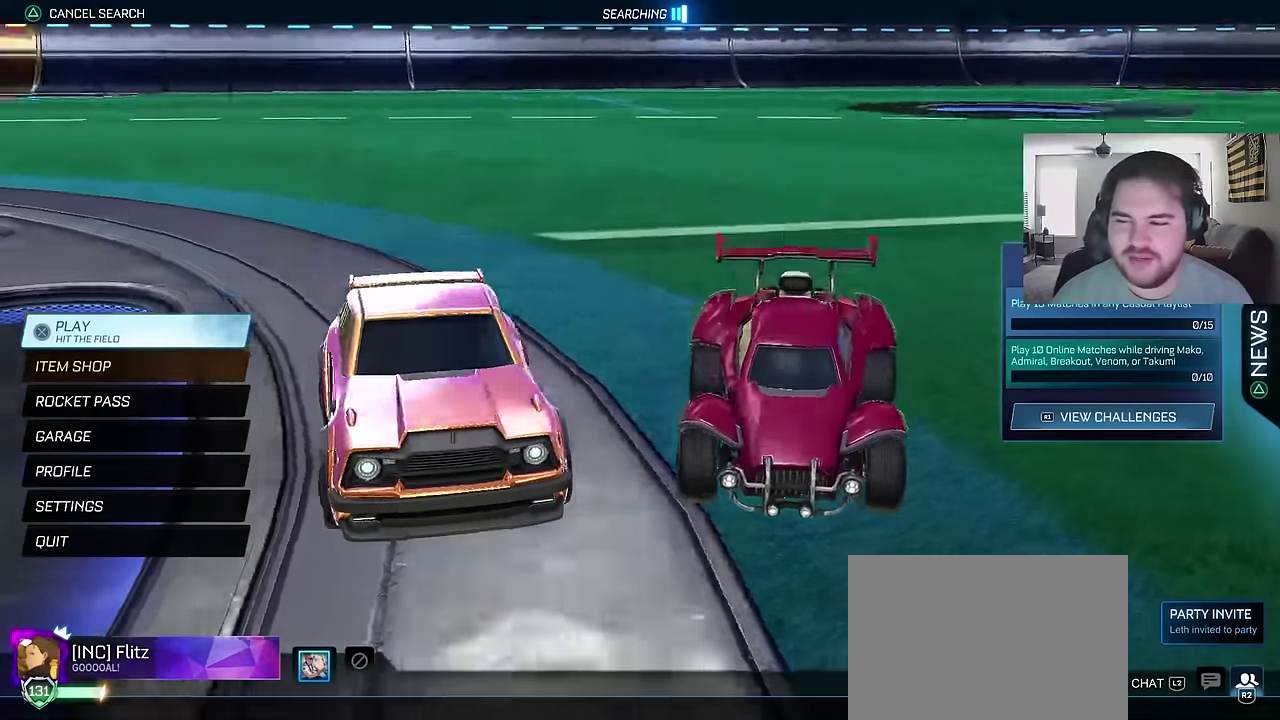
{"buttons": [], "left_stick": "center", "right_stick": "up-left"}
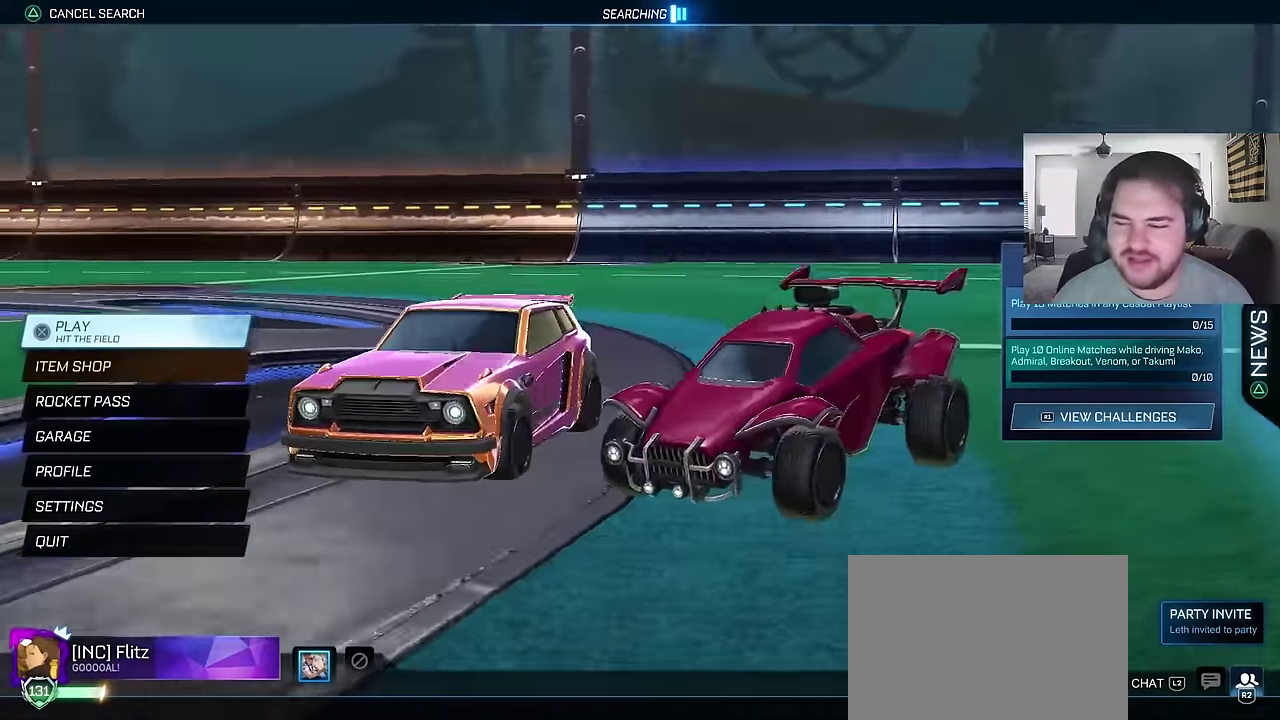
{"buttons": [], "left_stick": "center", "right_stick": "down-right"}
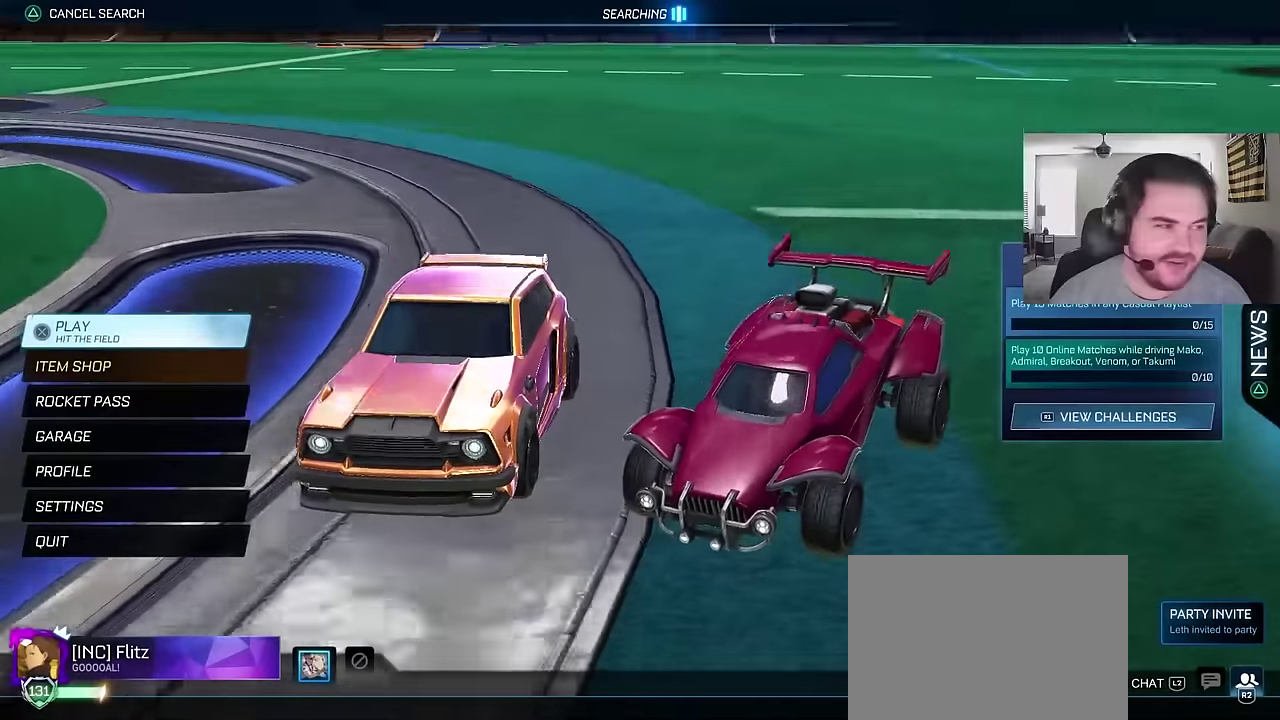
{"buttons": [], "left_stick": "center", "right_stick": "up-right"}
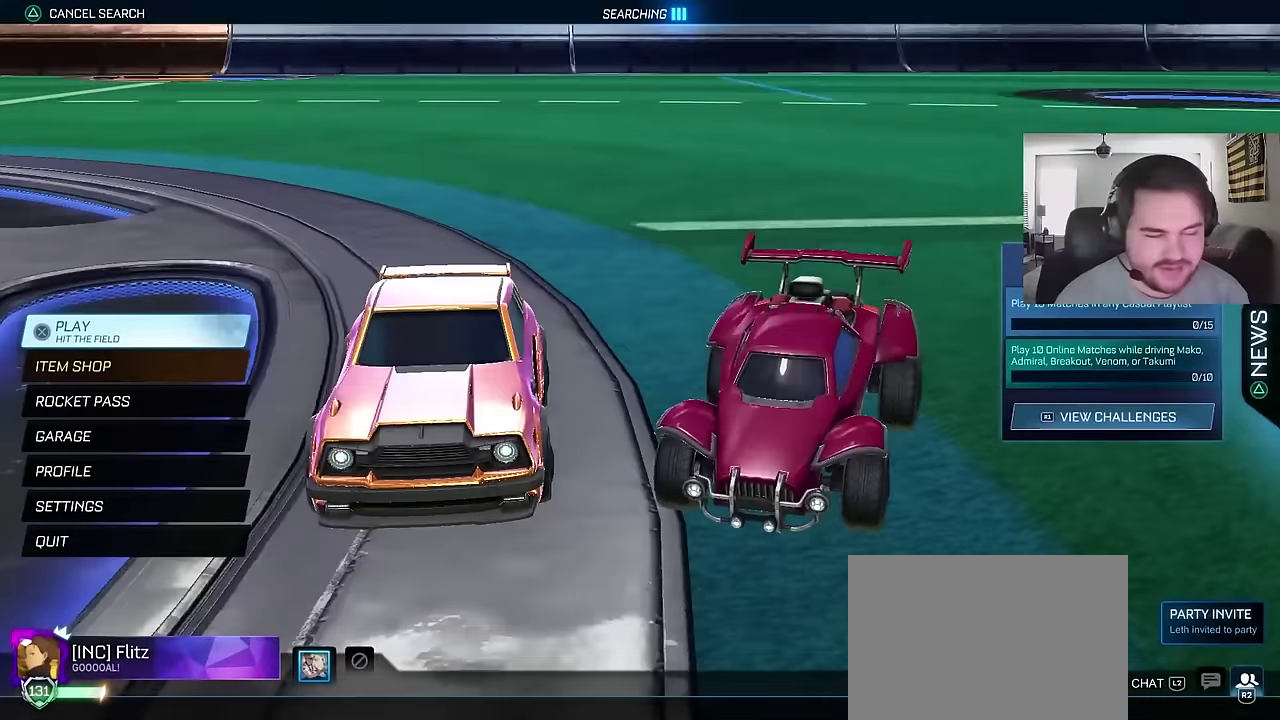
{"buttons": [], "left_stick": "center", "right_stick": "right", "events": [[167, "right_stick", "right"], [300, "right_stick", "down-right"], [434, "right_stick", "right"]]}
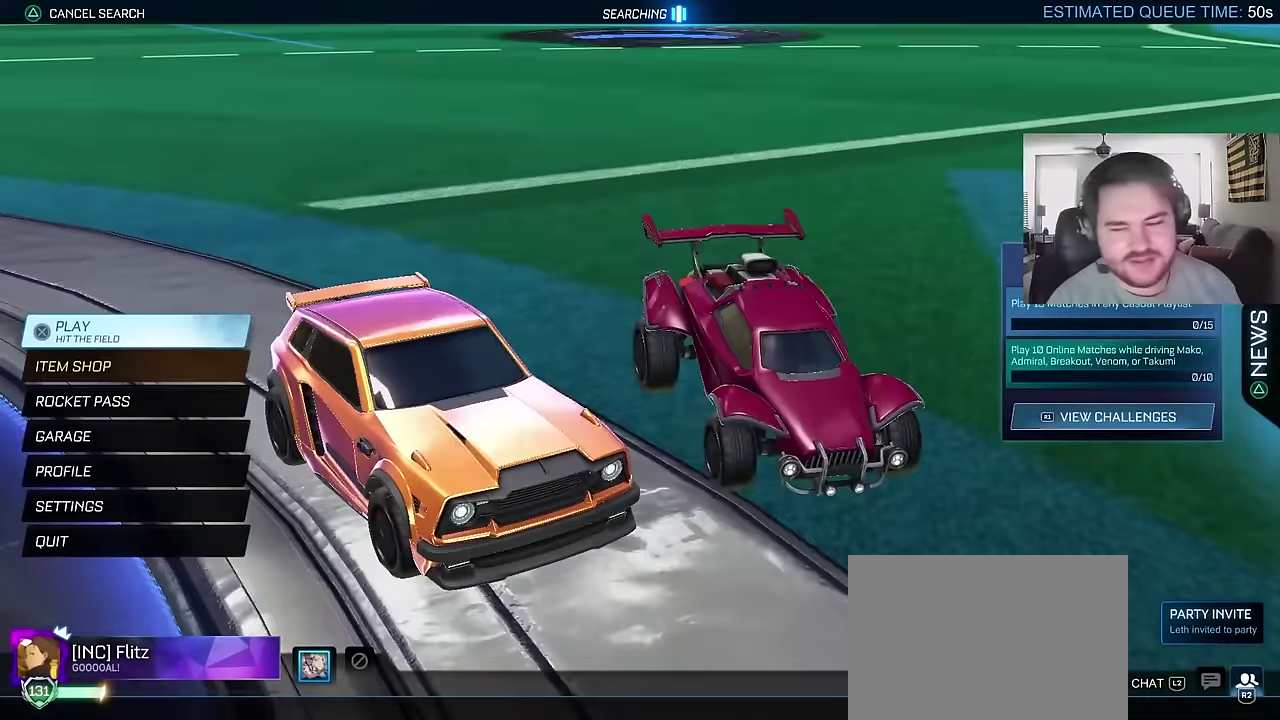
{"buttons": ["DPAD_DOWN"], "left_stick": "center", "right_stick": "center", "events": [[167, "right_stick", "up-right"], [200, "DPAD_DOWN", "down"], [384, "right_stick", "center"]]}
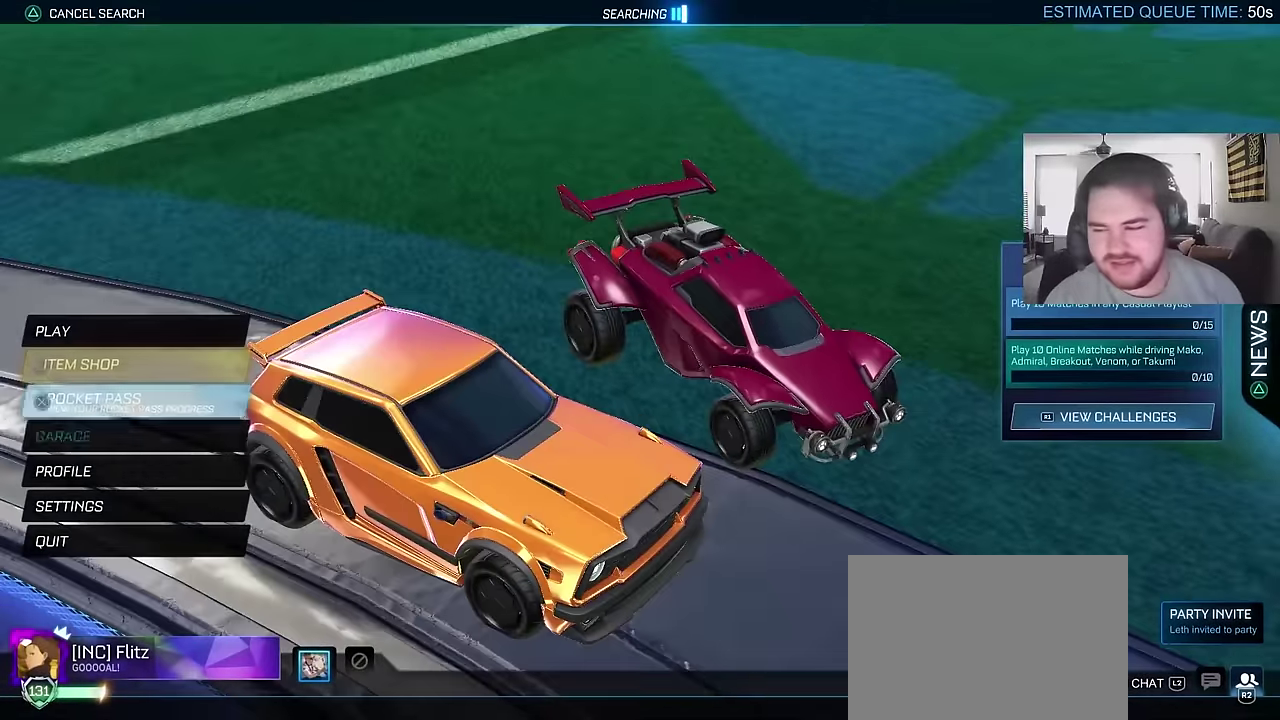
{"buttons": [], "left_stick": "center", "right_stick": "center", "events": [[67, "DPAD_DOWN", "up"], [217, "right_stick", "down-left"], [384, "DPAD_UP", "down"], [384, "right_stick", "center"], [484, "DPAD_UP", "up"]]}
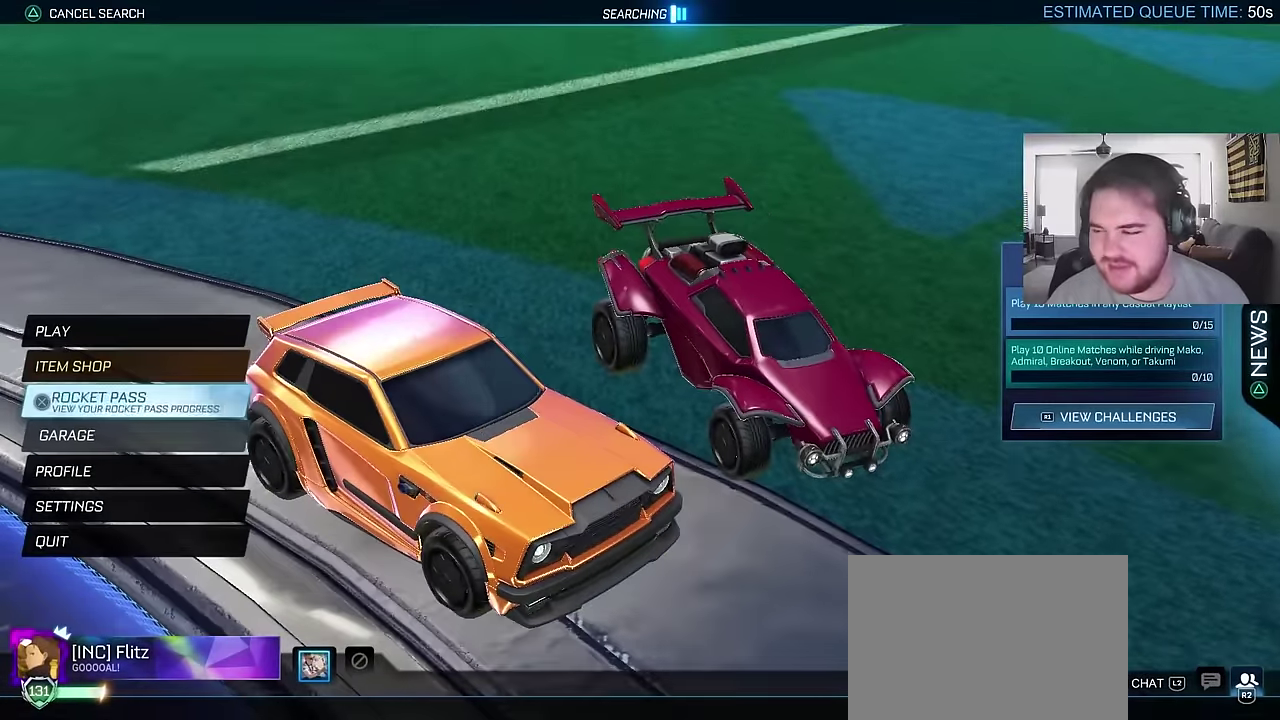
{"buttons": [], "left_stick": "center", "right_stick": "center", "events": [[84, "DPAD_UP", "down"], [200, "CROSS", "down"], [200, "DPAD_UP", "up"], [267, "CROSS", "up"]]}
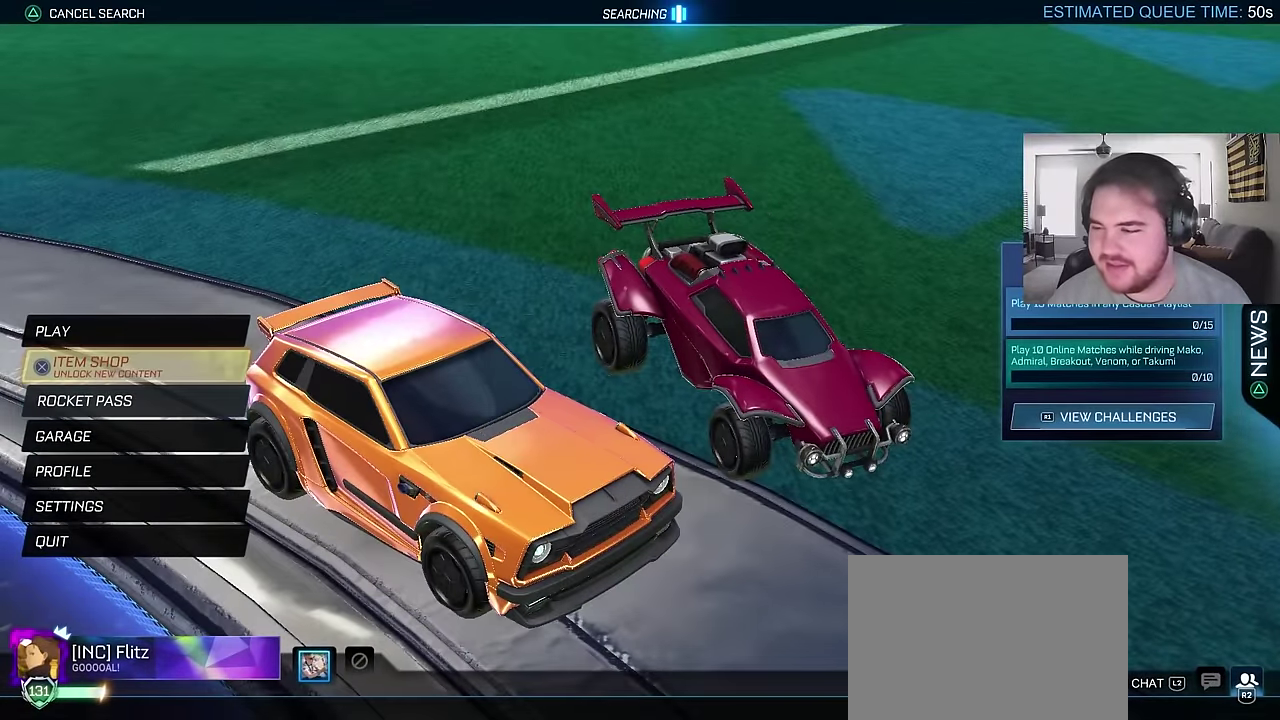
{"buttons": [], "left_stick": "center", "right_stick": "center", "events": []}
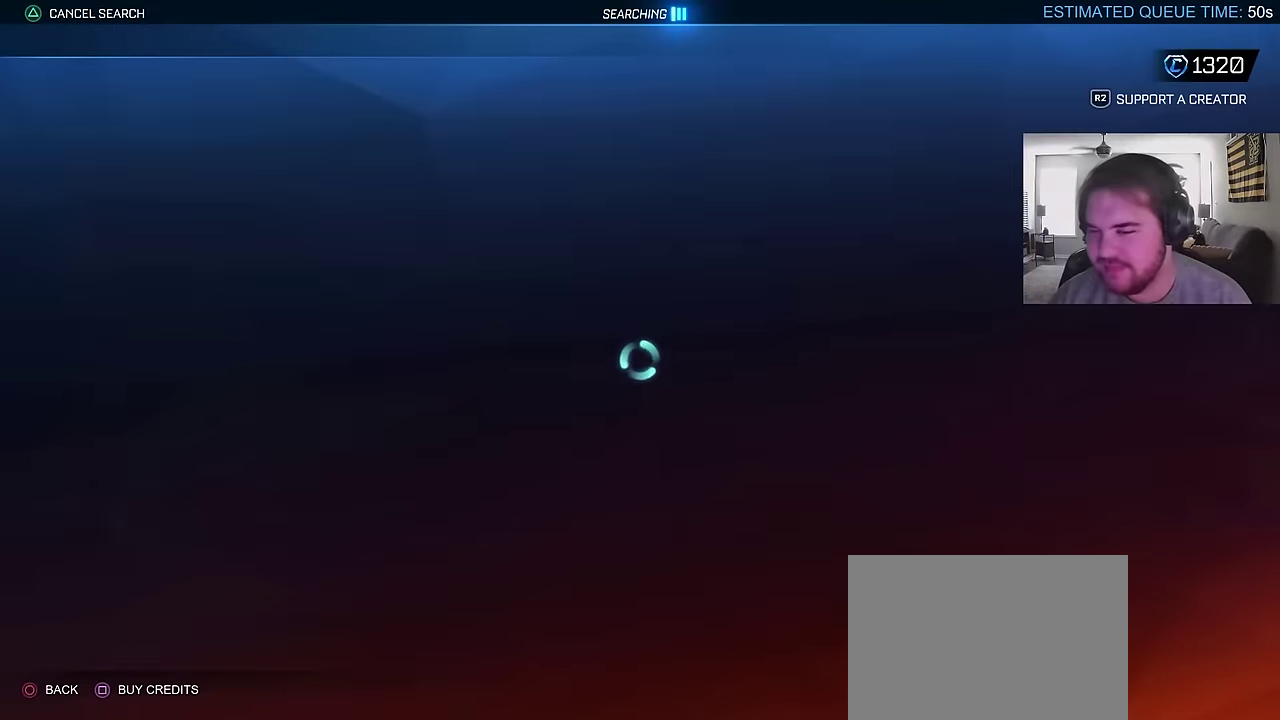
{"buttons": [], "left_stick": "center", "right_stick": "center", "events": []}
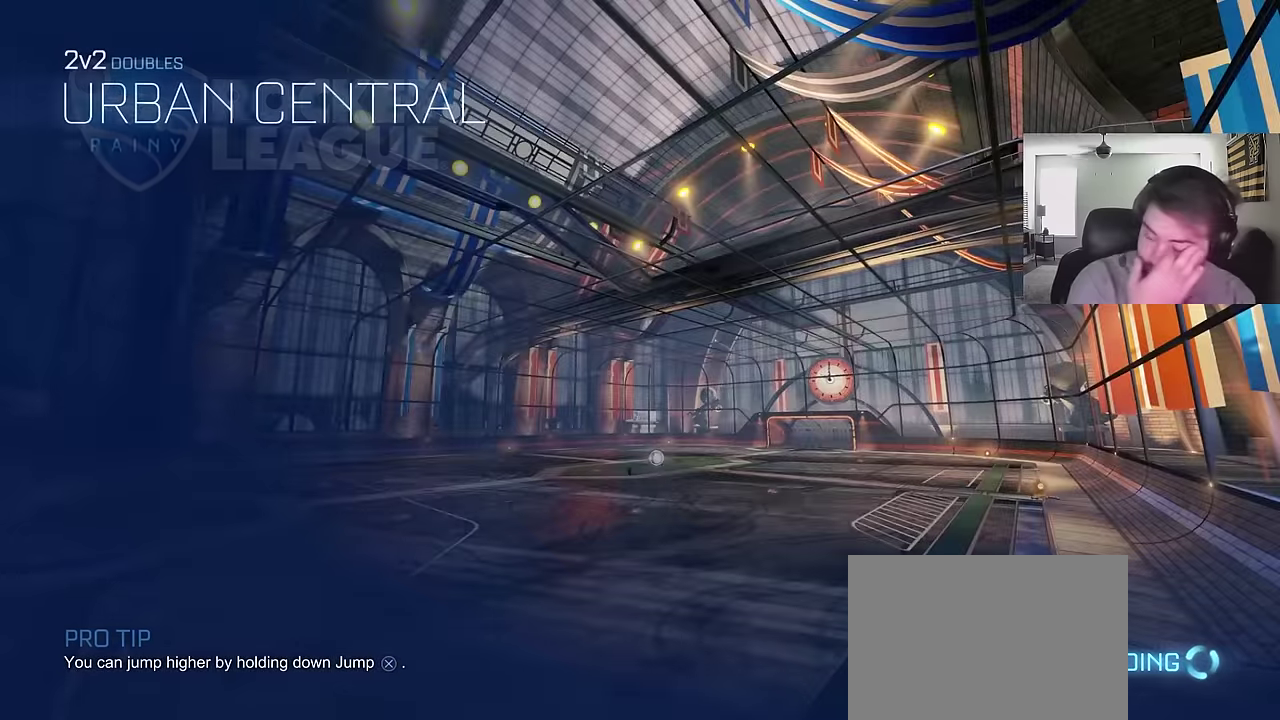
{"buttons": [], "left_stick": "center", "right_stick": "center", "events": []}
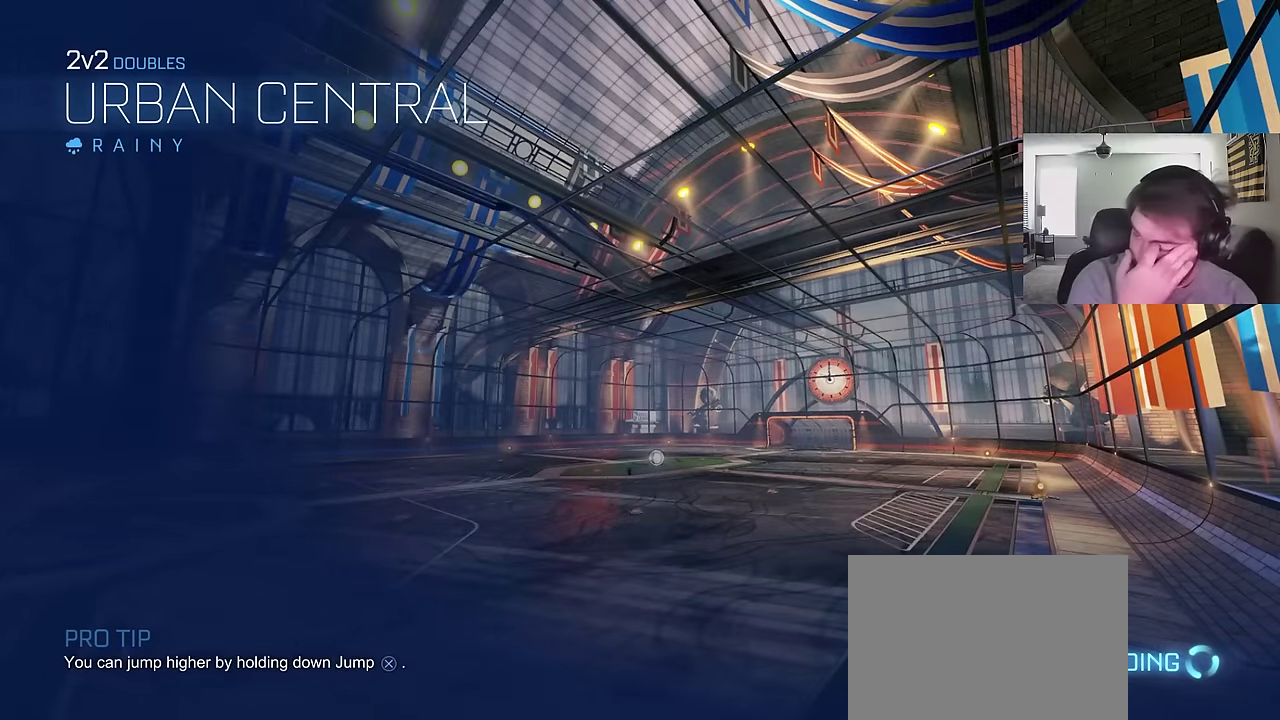
{"buttons": [], "left_stick": "center", "right_stick": "center", "events": []}
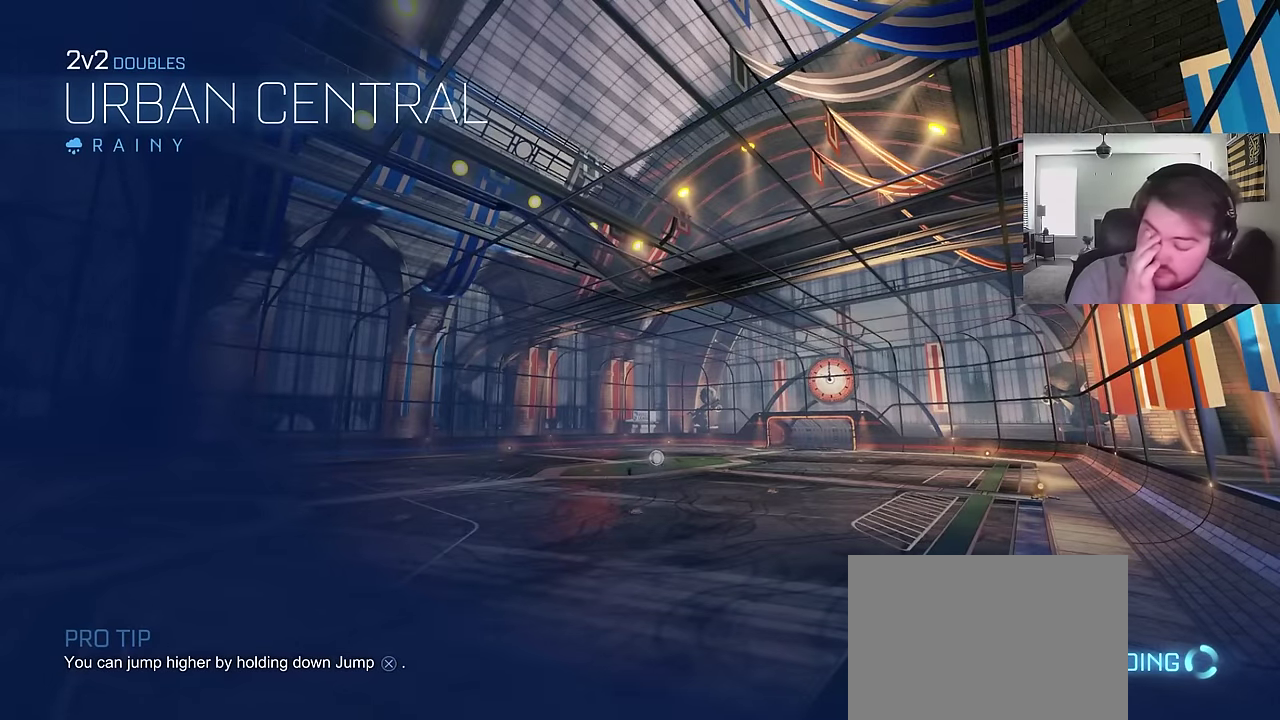
{"buttons": [], "left_stick": "center", "right_stick": "center", "events": []}
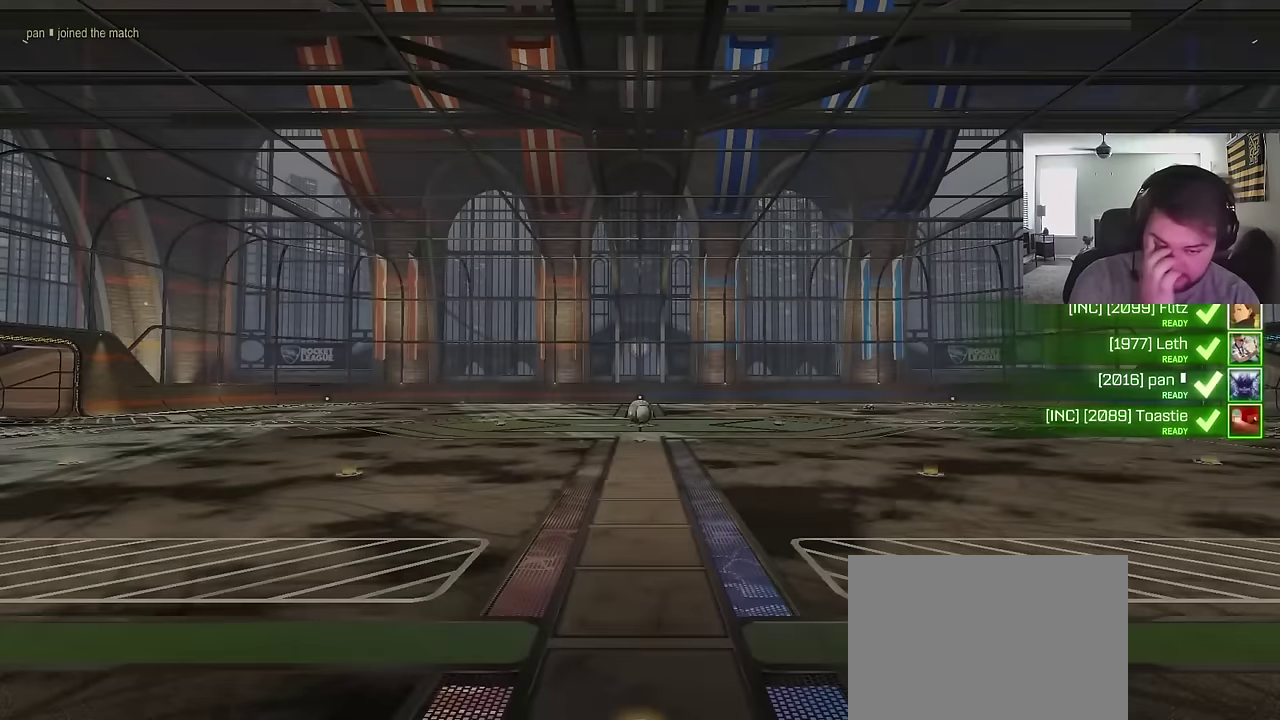
{"buttons": [], "left_stick": "center", "right_stick": "center", "events": [[317, "right_stick", "down-left"], [467, "right_stick", "center"]]}
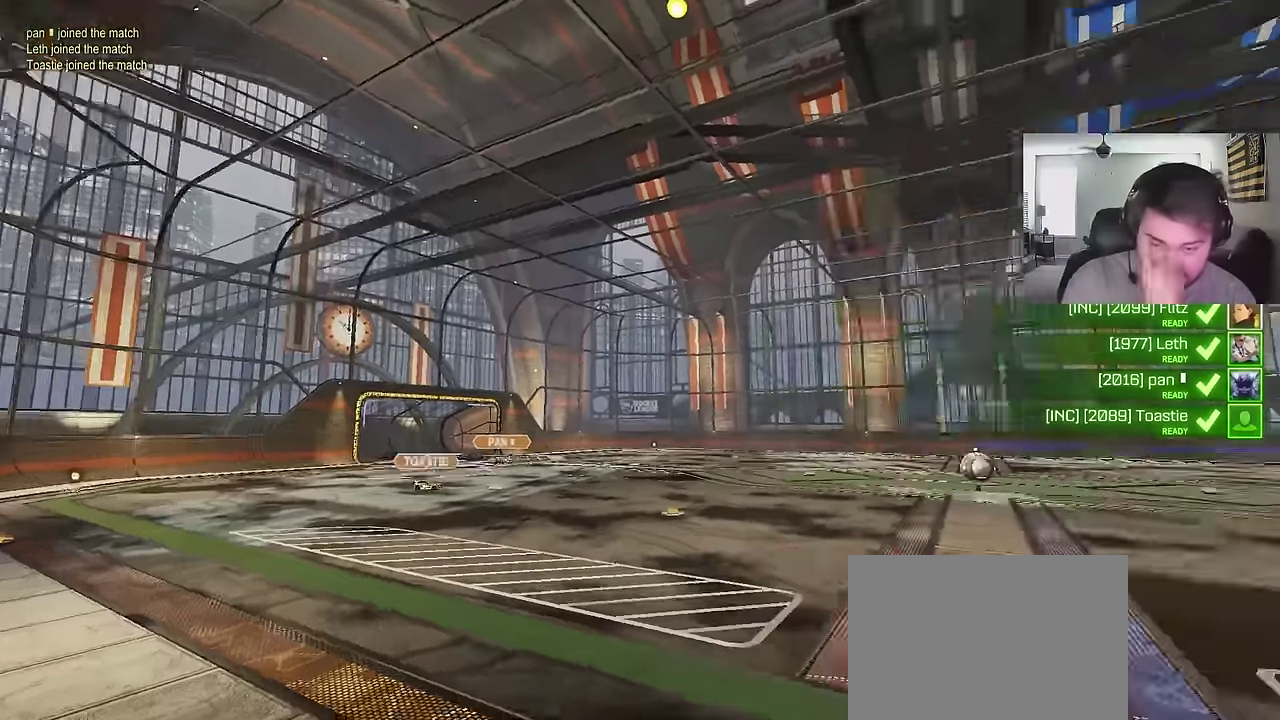
{"buttons": [], "left_stick": "center", "right_stick": "center"}
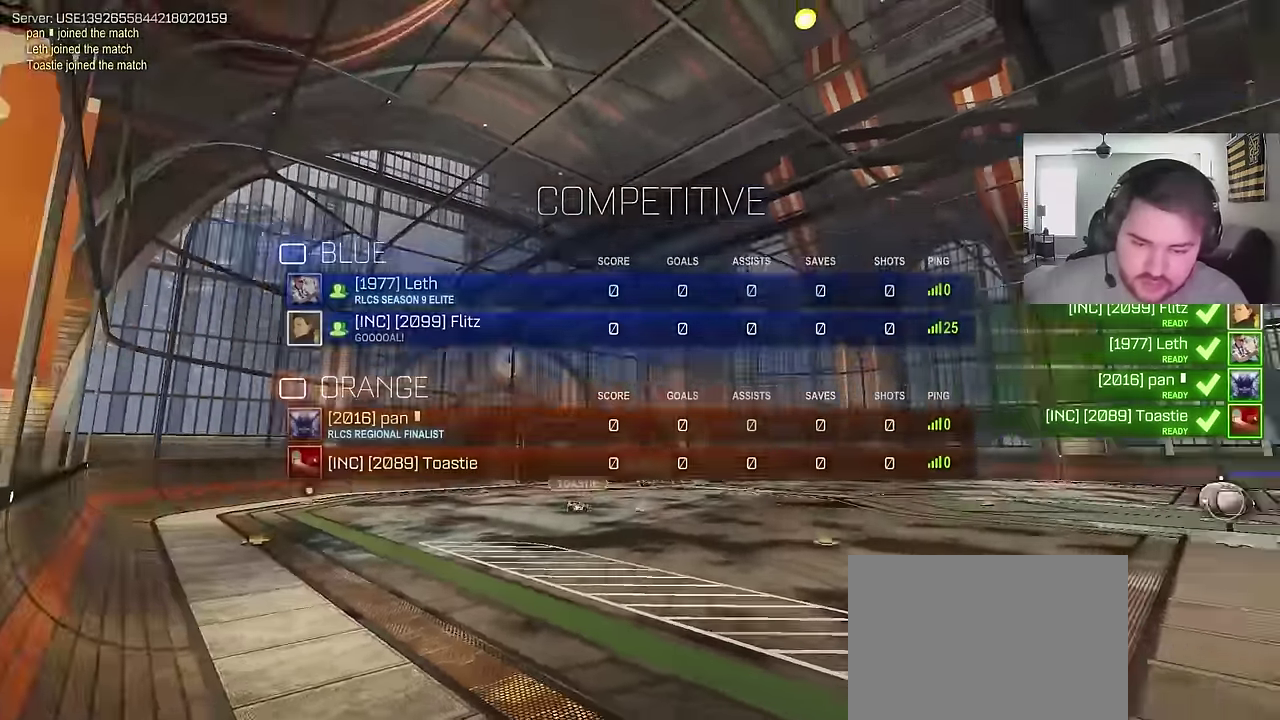
{"buttons": [], "left_stick": "center", "right_stick": "center", "events": [[167, "SQUARE", "down"], [350, "SQUARE", "up"]]}
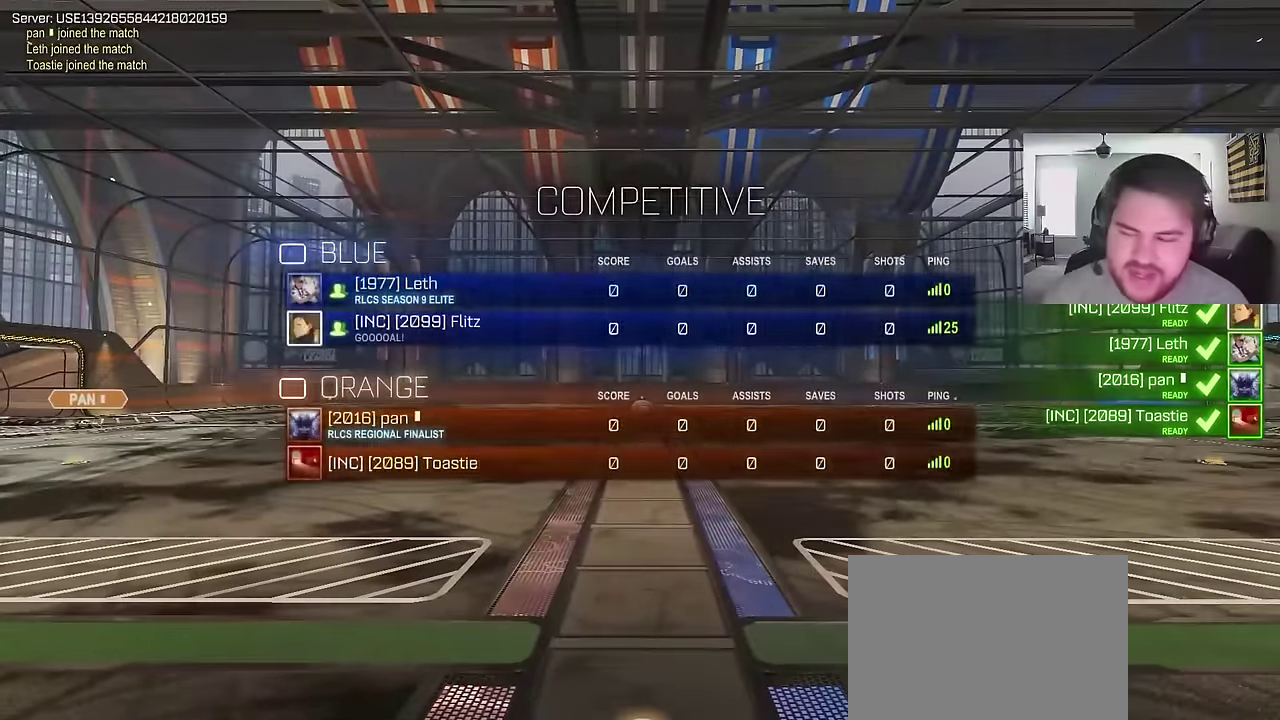
{"buttons": ["SQUARE", "R2"], "left_stick": "up-left", "right_stick": "center", "events": [[183, "left_stick", "left"], [233, "left_stick", "up-left"], [350, "left_stick", "up"], [400, "R2", "down"], [433, "left_stick", "up-left"], [467, "SQUARE", "down"]]}
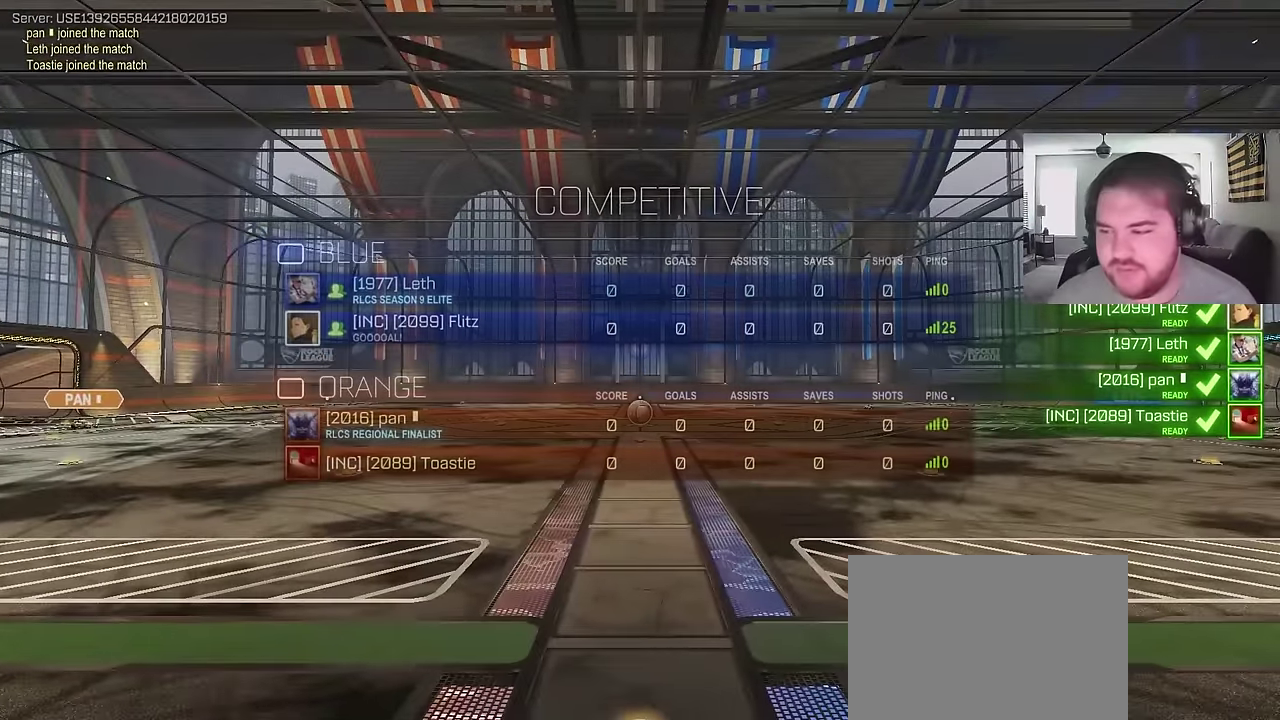
{"buttons": ["SQUARE", "R2"], "left_stick": "center", "right_stick": "center", "events": [[133, "SQUARE", "up"], [200, "left_stick", "center"], [417, "SQUARE", "down"]]}